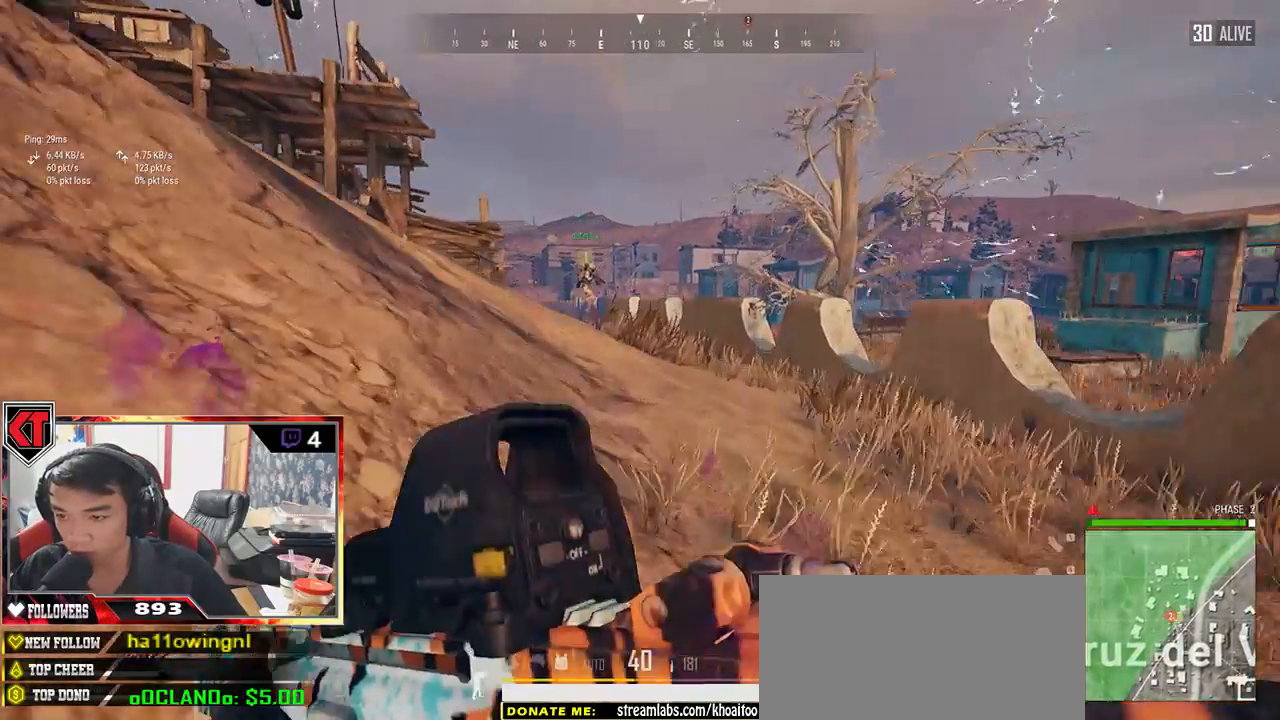
Gameplay with keyboard and mouse; each line is a JSON object with the keys and mouse buttons held at the frame after it. "events" lists presses ("down") and releases ("up") of "a", "c", "ctrl", "d", "e", "f", "q", "r", "s", "shift", "space", "tab", "v", "w", "x", "z", "mouse_left", "mouse_wheel", "mouse_right", "mouse_mb4" and "mouse_mb5" between this image and that frame as [ms after this image, input, new state], when the widget could be followed in between. "mouse_left", "mouse_wheel", "mouse_right", "mouse_mb4", "mouse_mb5" = the "left", "wheel", "right", "mb4", "mb5" buttons of the "mouse" list. No other keys are recorded. "wheel" means that the mouse wheel is clicked or scrolled. Mouse movement is not recorded.
{"keys": ["shift", "w"], "mouse": [], "events": []}
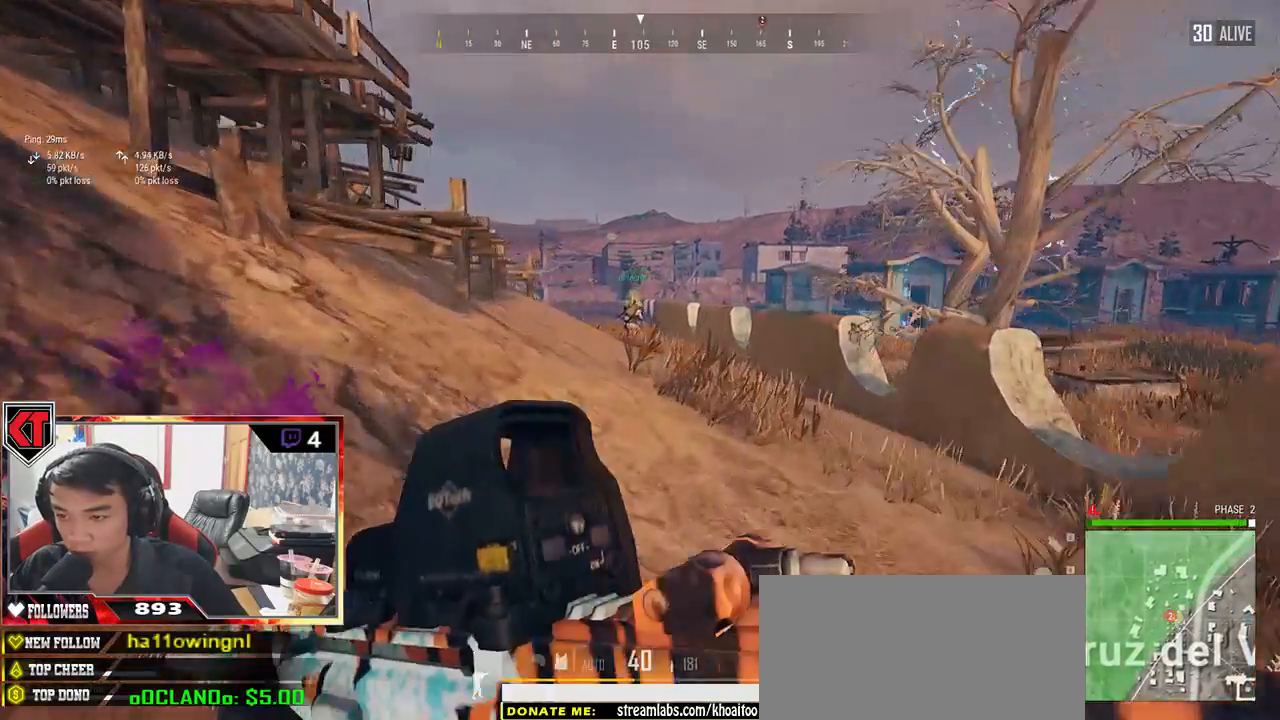
{"keys": ["shift", "w"], "mouse": [], "events": []}
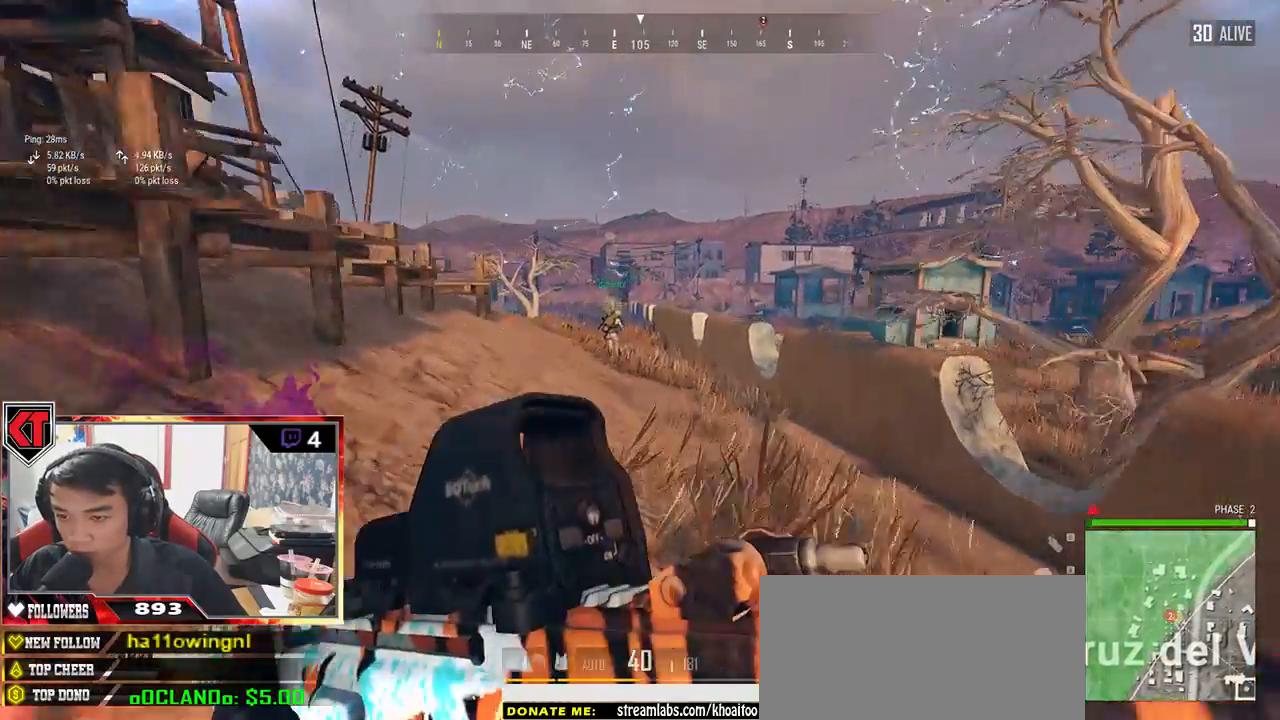
{"keys": ["d", "shift", "w"], "mouse": [], "events": [[217, "d", "down"]]}
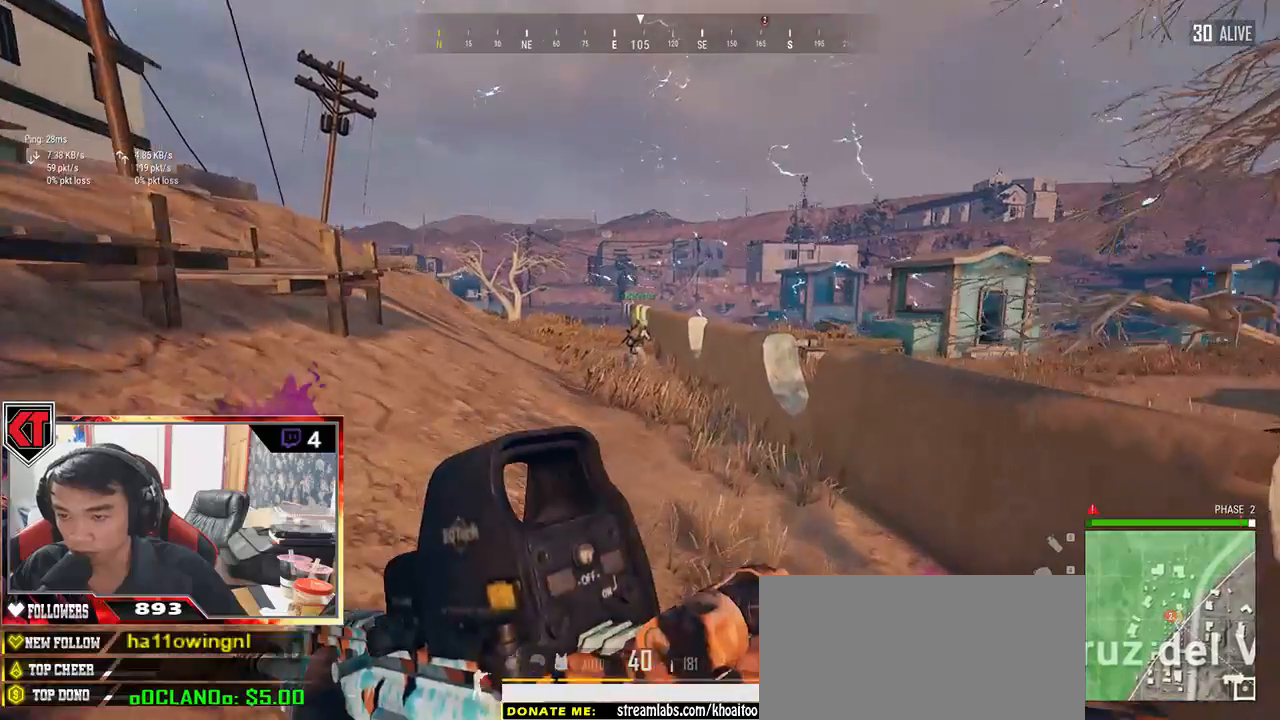
{"keys": ["w"], "mouse": [], "events": [[200, "shift", "up"], [333, "d", "up"]]}
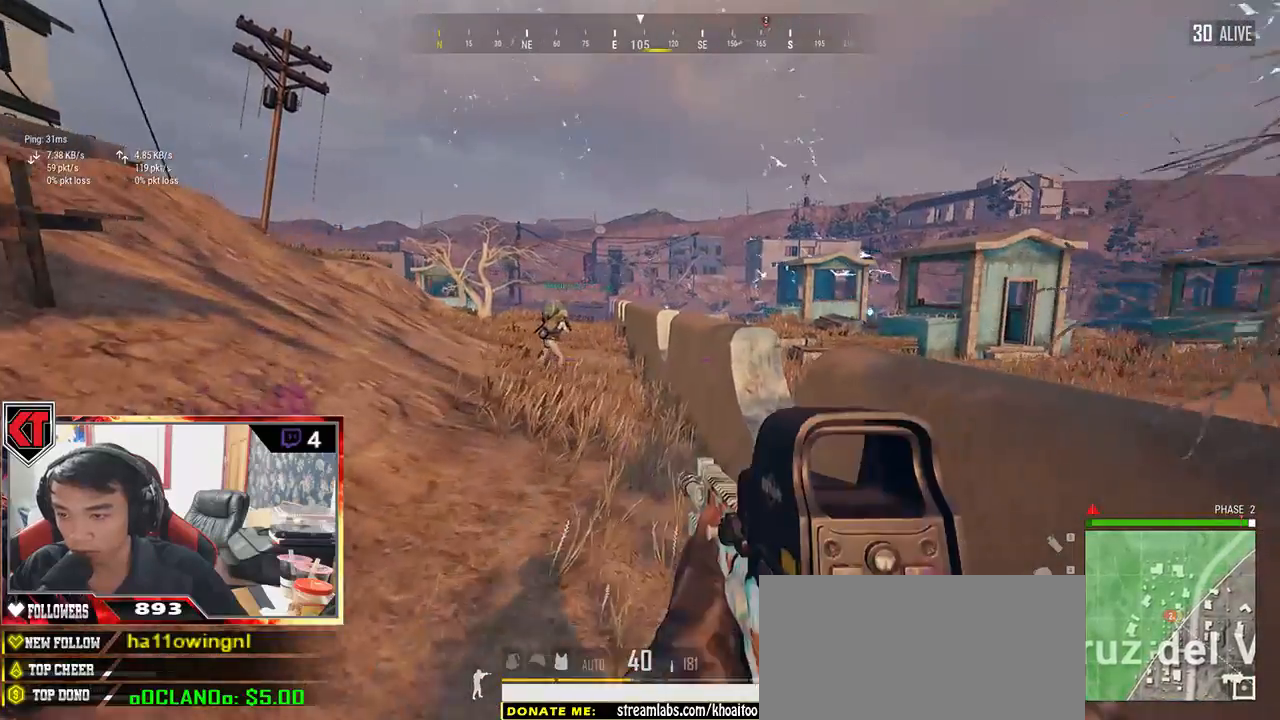
{"keys": ["d", "w"], "mouse": [], "events": [[250, "d", "down"], [333, "ctrl", "down"], [450, "ctrl", "up"]]}
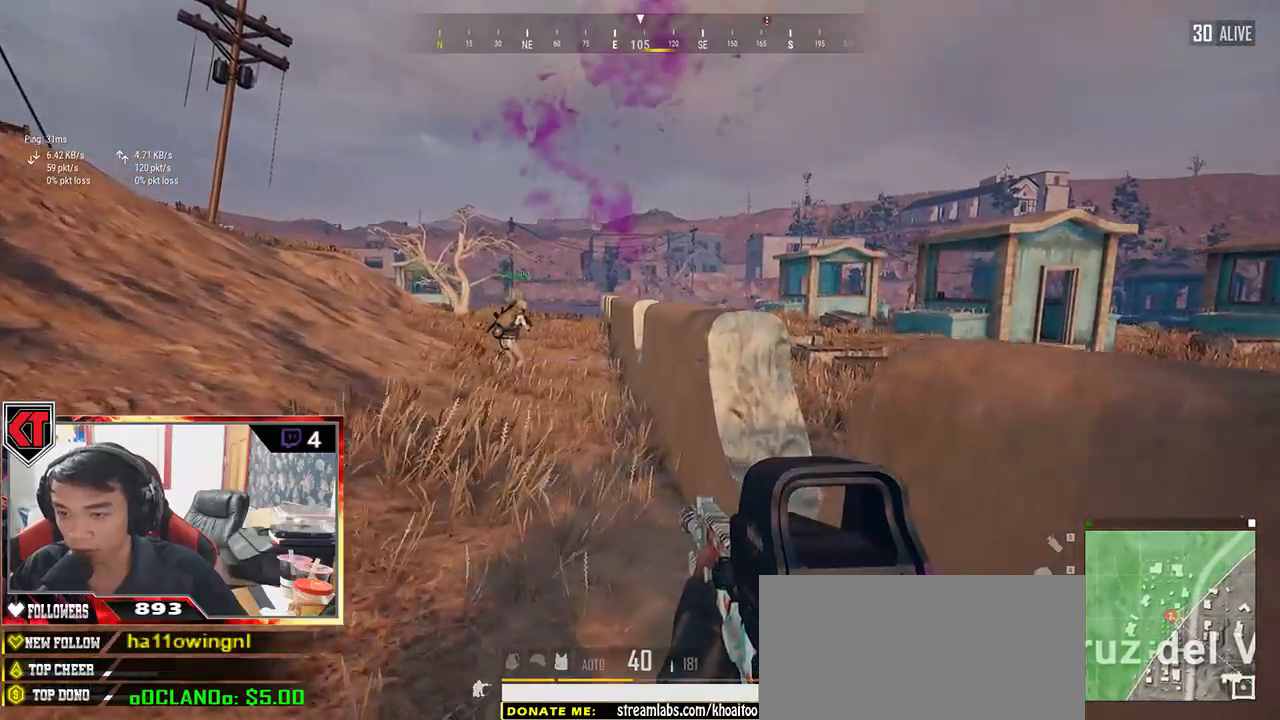
{"keys": ["w"], "mouse": [], "events": [[50, "d", "up"], [183, "d", "down"], [450, "d", "up"]]}
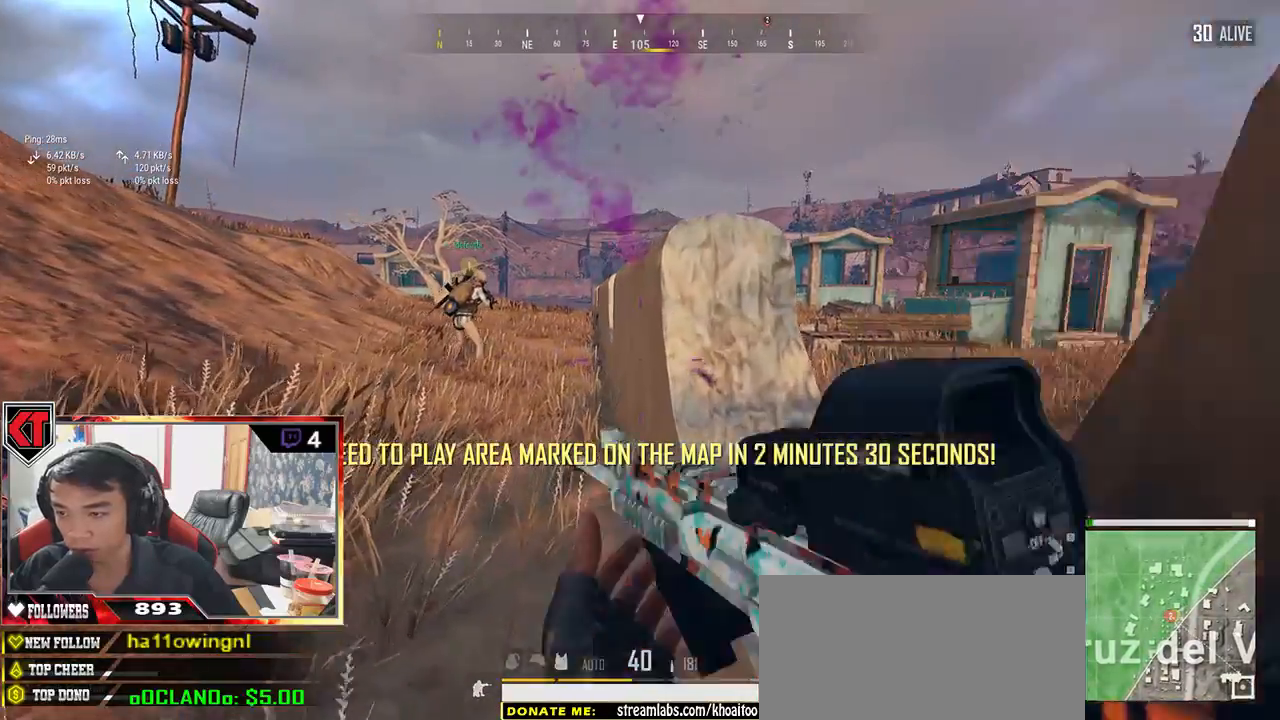
{"keys": ["a", "s"], "mouse": [], "events": [[117, "a", "down"], [117, "w", "up"], [400, "s", "down"]]}
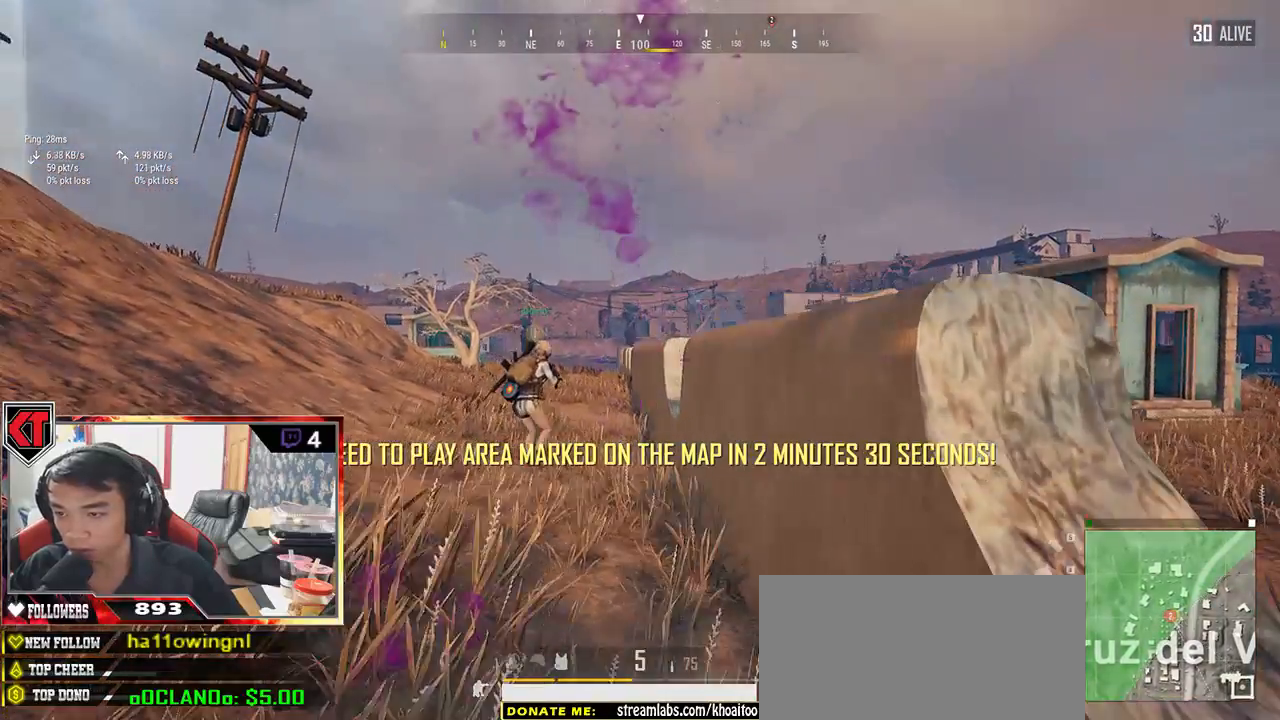
{"keys": ["a", "s"], "mouse": [], "events": [[33, "a", "up"], [100, "d", "down"], [483, "a", "down"], [483, "d", "up"]]}
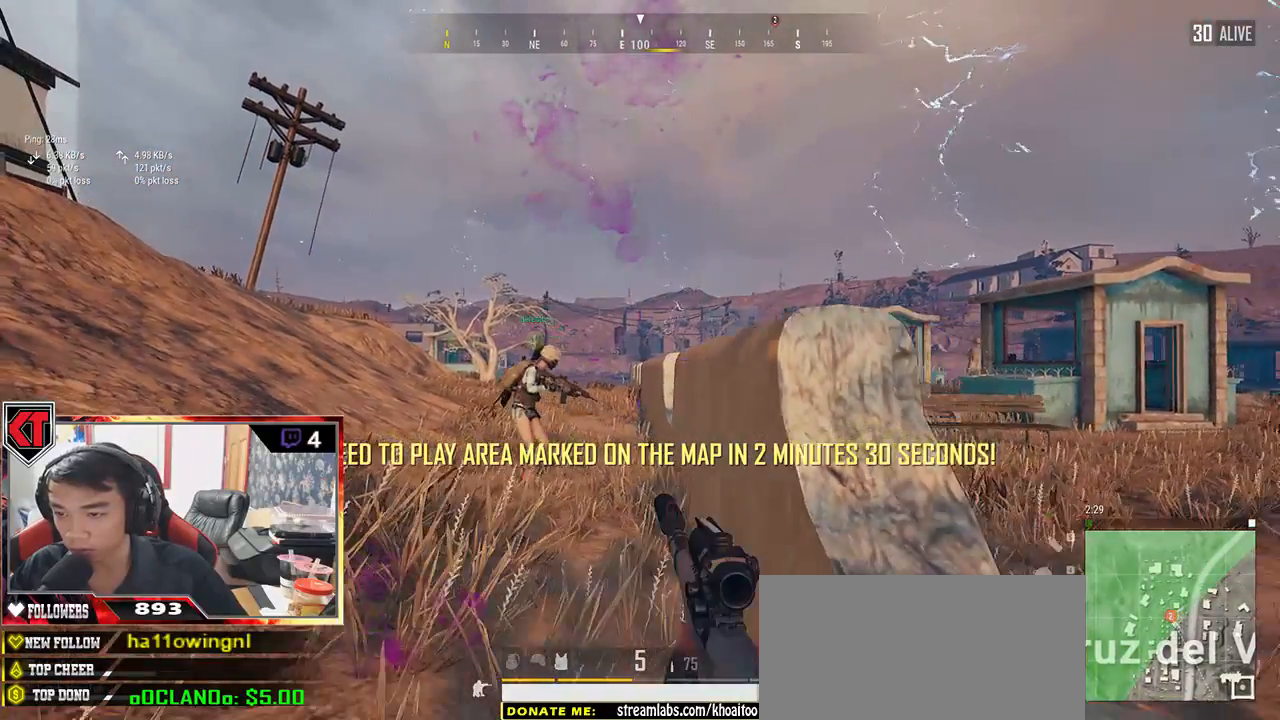
{"keys": ["a", "s"], "mouse": ["right"], "events": [[483, "mouse_right", "down"]]}
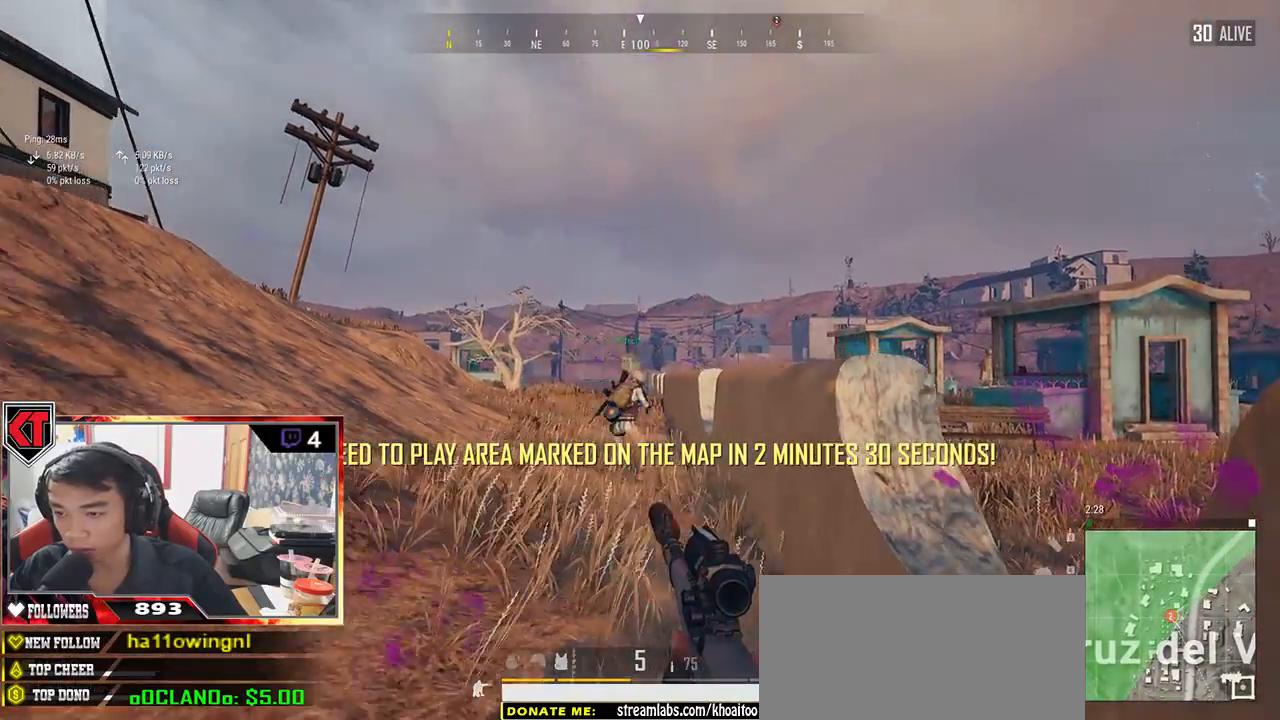
{"keys": ["d", "s"], "mouse": [], "events": [[33, "mouse_right", "up"], [150, "a", "up"], [233, "d", "down"]]}
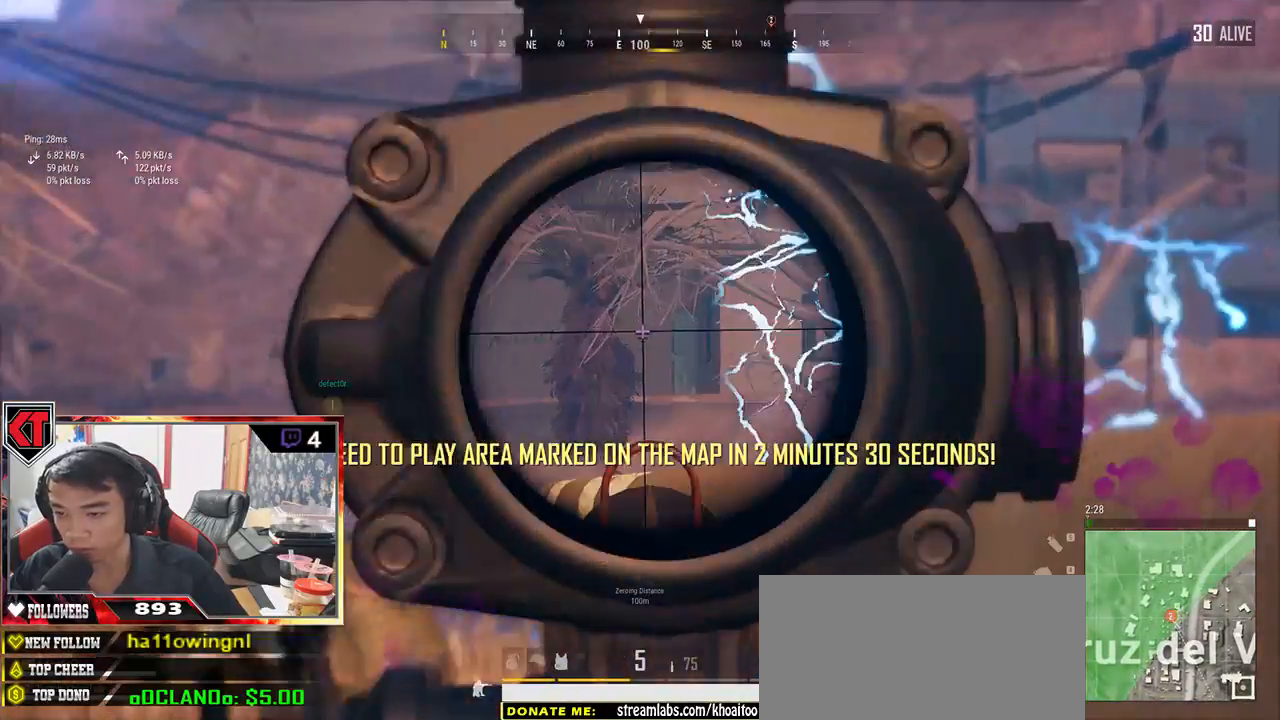
{"keys": ["d", "s"], "mouse": [], "events": [[50, "s", "up"], [67, "space", "down"], [167, "space", "up"], [400, "s", "down"]]}
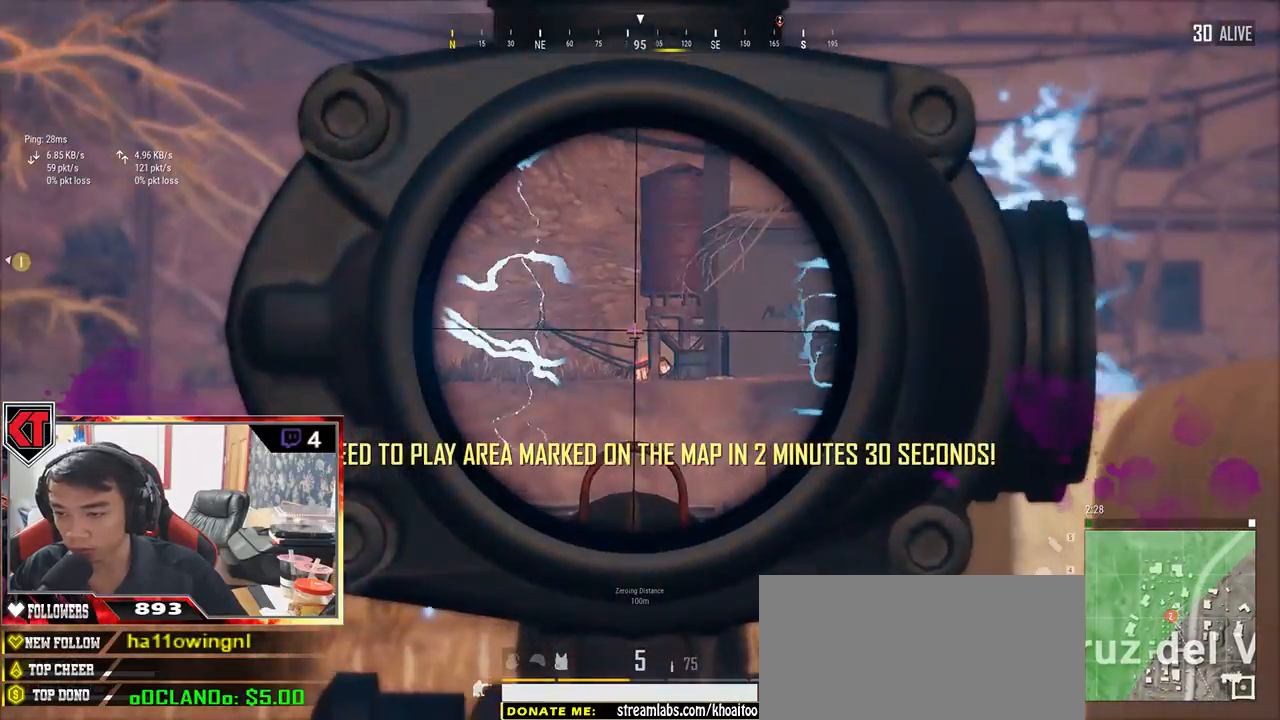
{"keys": ["s"], "mouse": [], "events": [[33, "d", "up"], [150, "mouse_right", "down"], [283, "mouse_right", "up"]]}
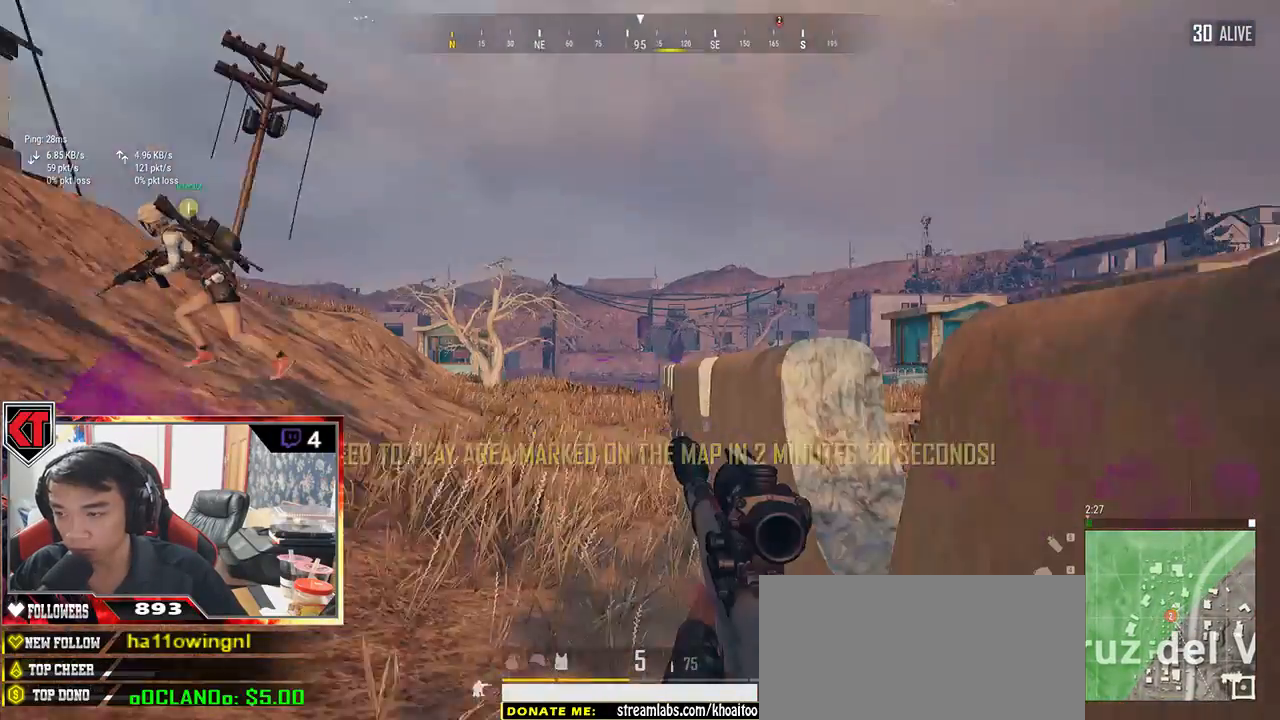
{"keys": ["a", "s"], "mouse": [], "events": [[50, "a", "down"]]}
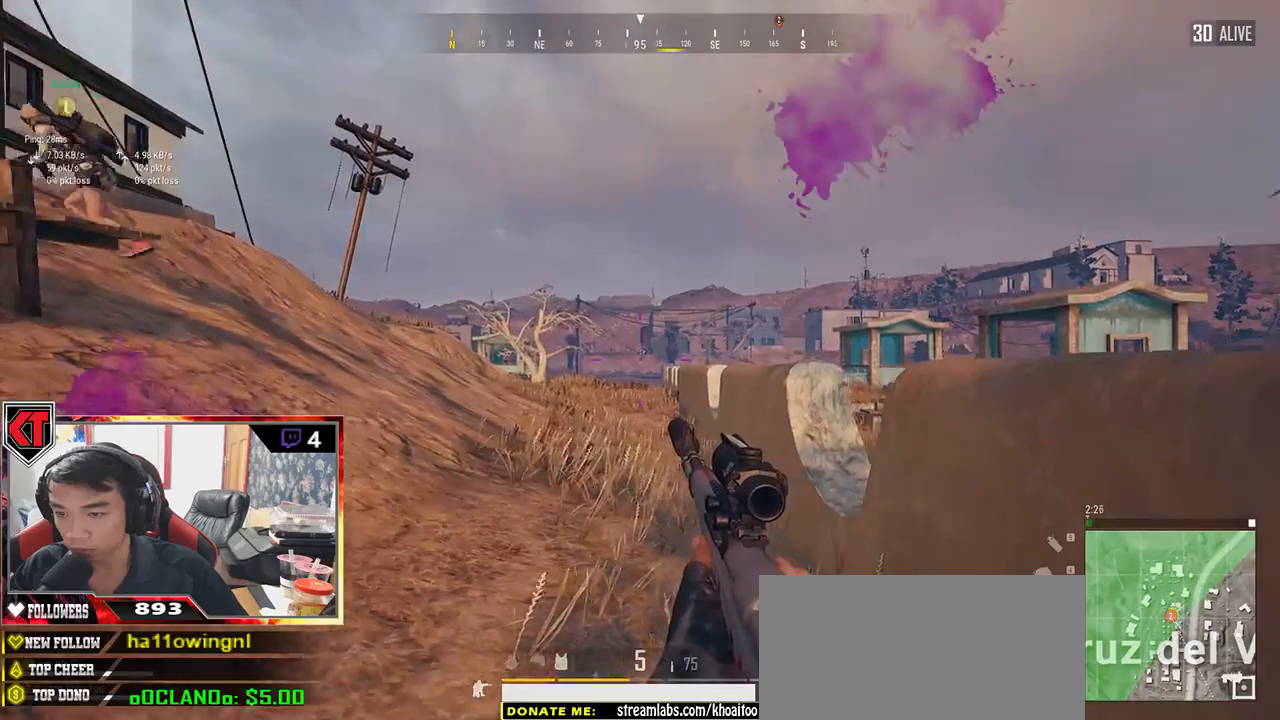
{"keys": ["a", "s"], "mouse": [], "events": []}
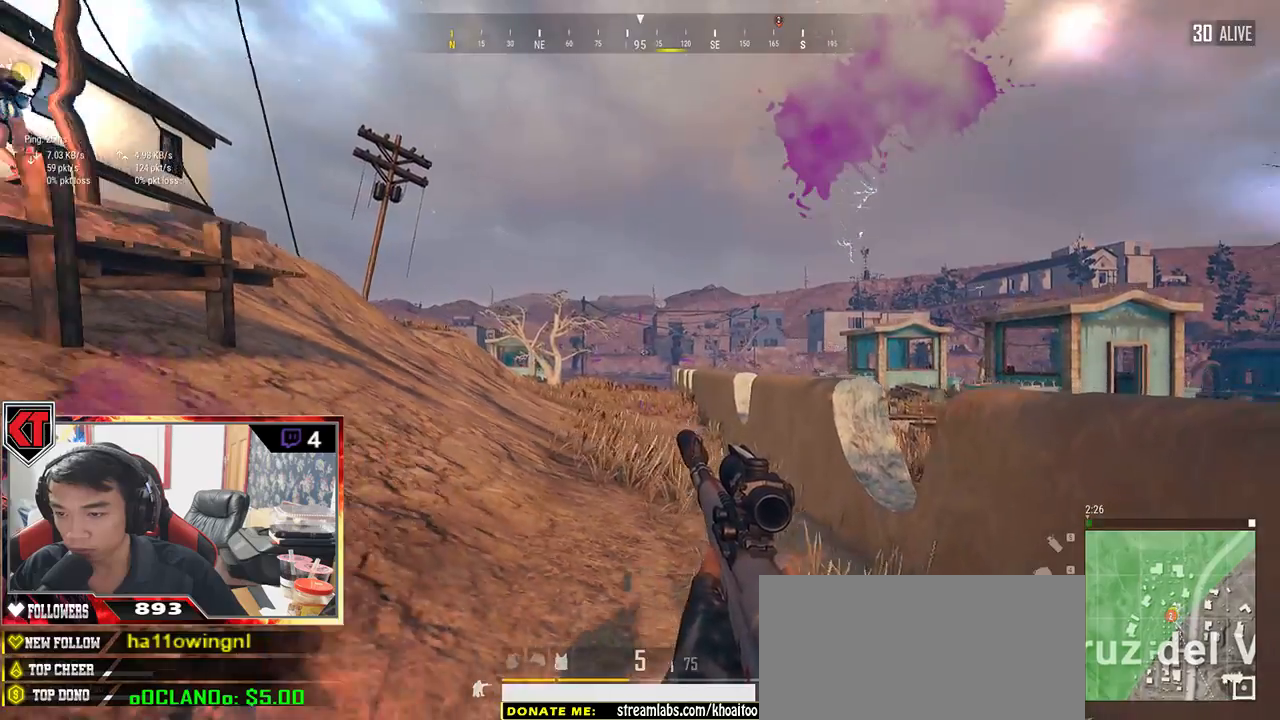
{"keys": ["a", "ctrl"], "mouse": [], "events": [[83, "s", "up"], [417, "ctrl", "down"]]}
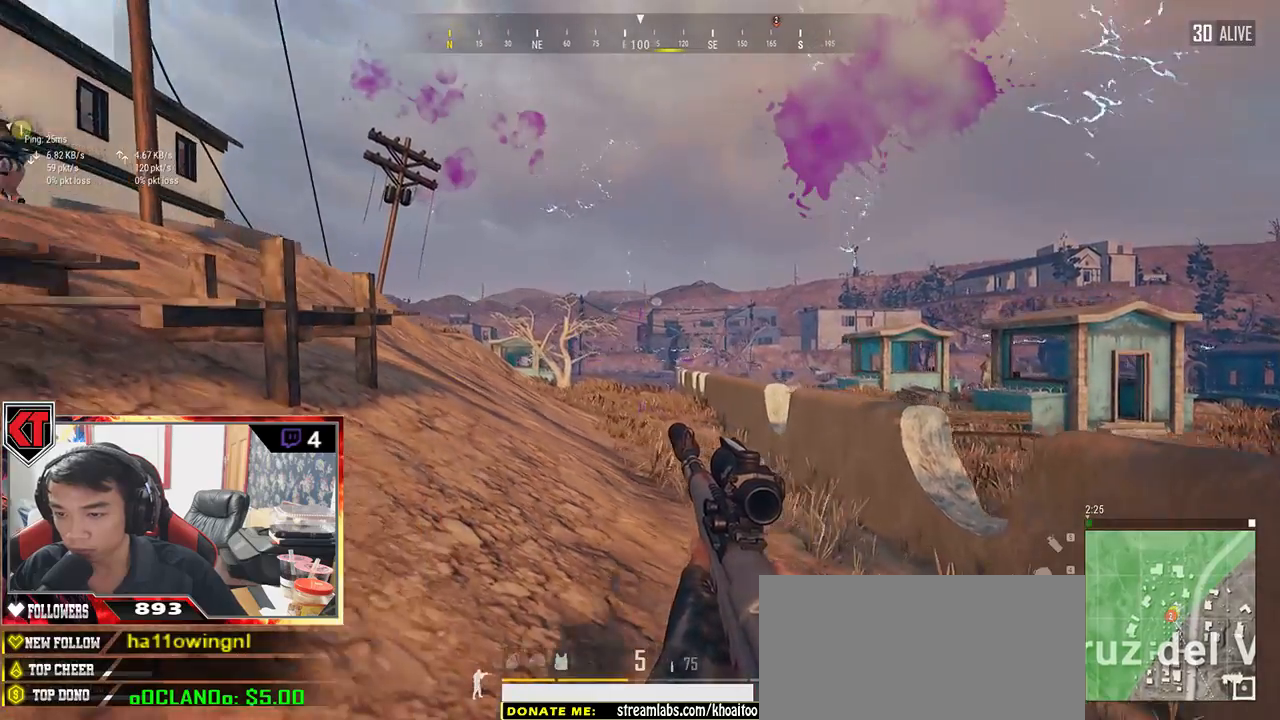
{"keys": ["a"], "mouse": [], "events": [[33, "ctrl", "up"]]}
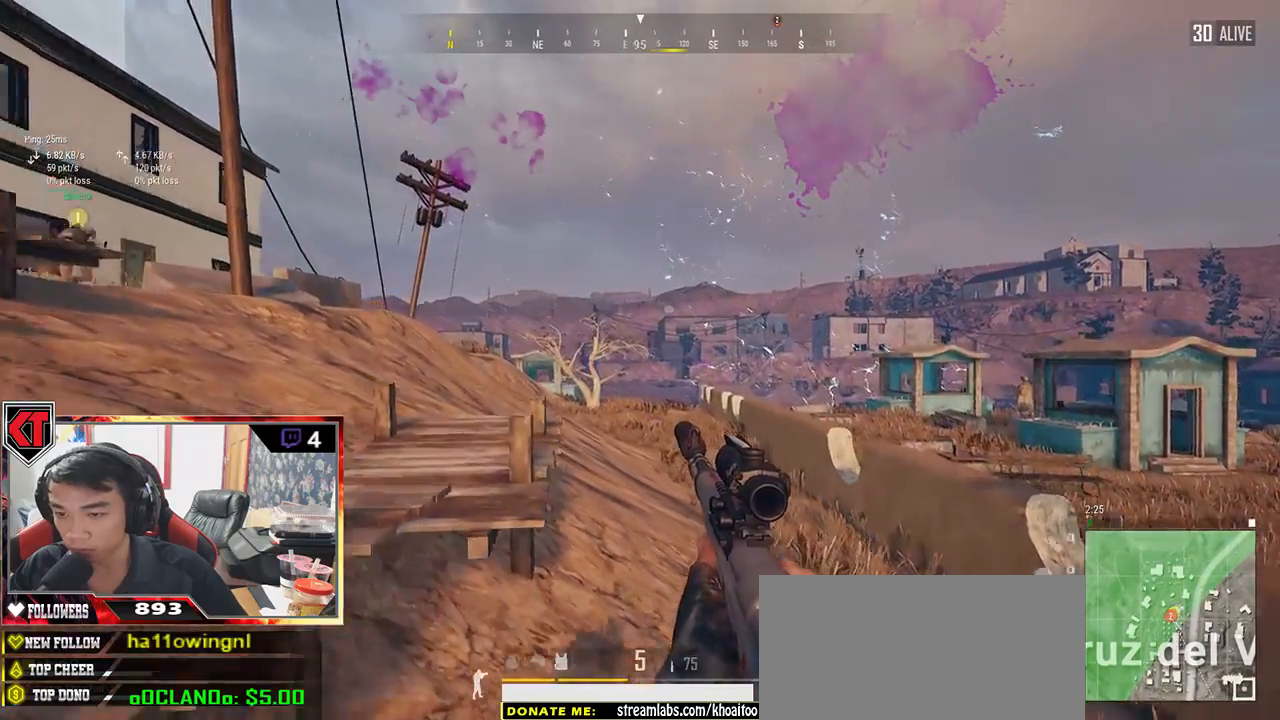
{"keys": ["w"], "mouse": [], "events": [[50, "w", "down"], [483, "a", "up"]]}
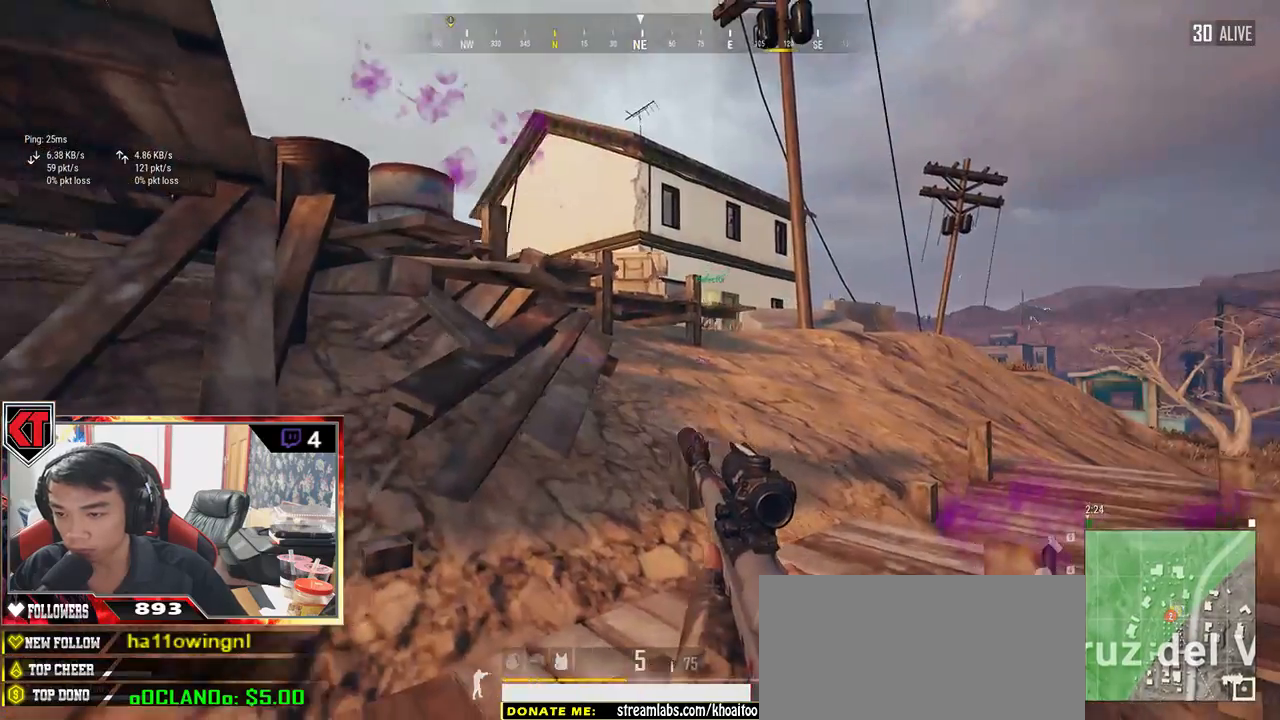
{"keys": ["a"], "mouse": [], "events": [[33, "a", "down"], [33, "w", "up"]]}
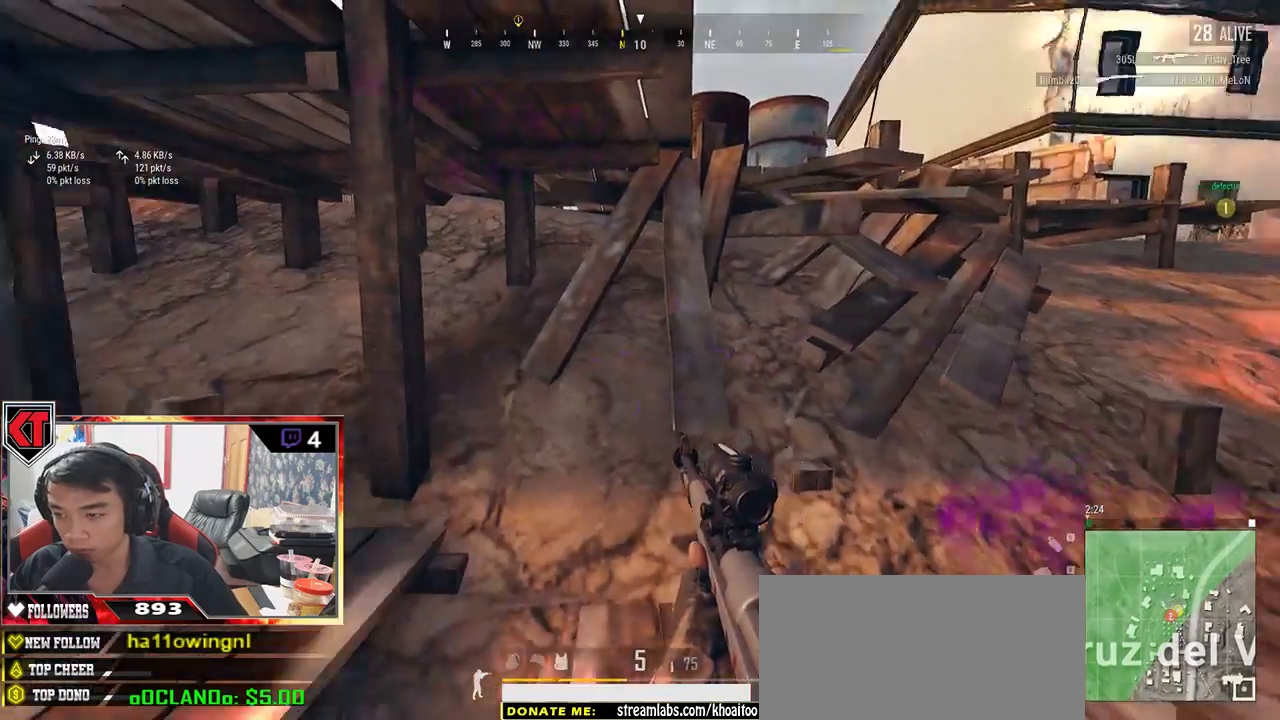
{"keys": ["a", "w"], "mouse": [], "events": [[83, "s", "down"], [333, "s", "up"], [467, "w", "down"]]}
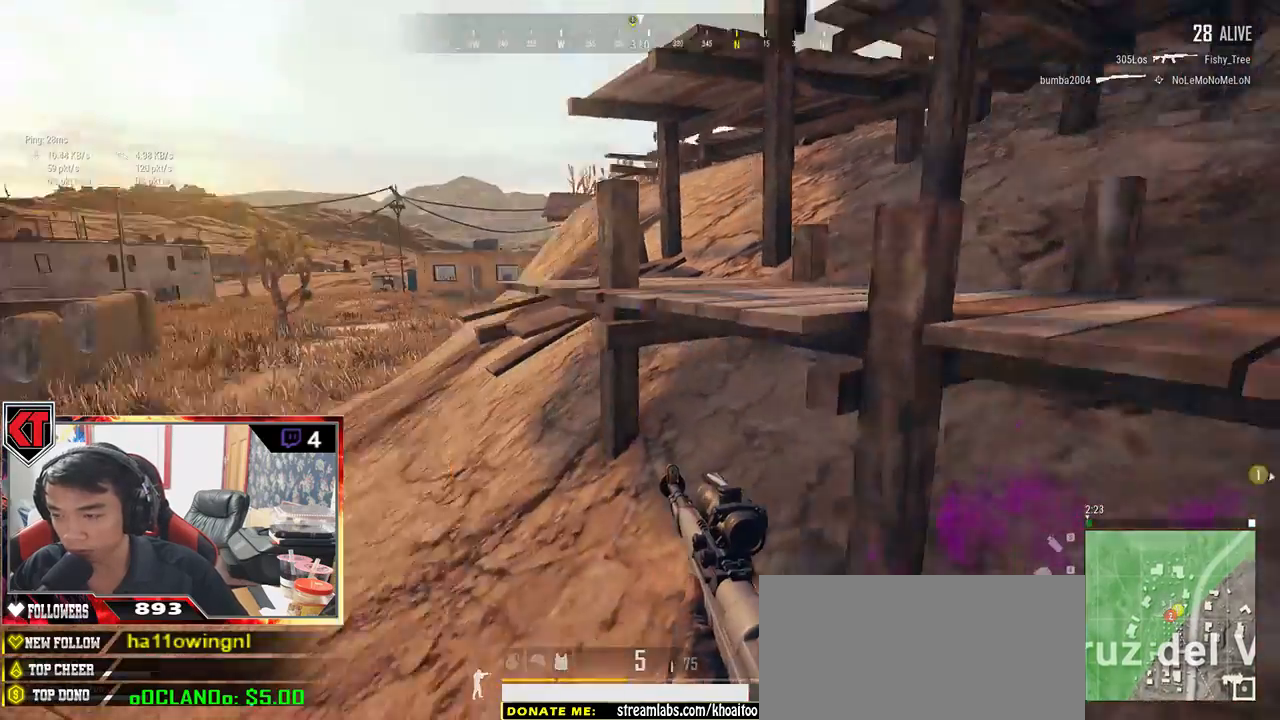
{"keys": ["shift", "w"], "mouse": [], "events": [[17, "a", "up"], [183, "shift", "down"]]}
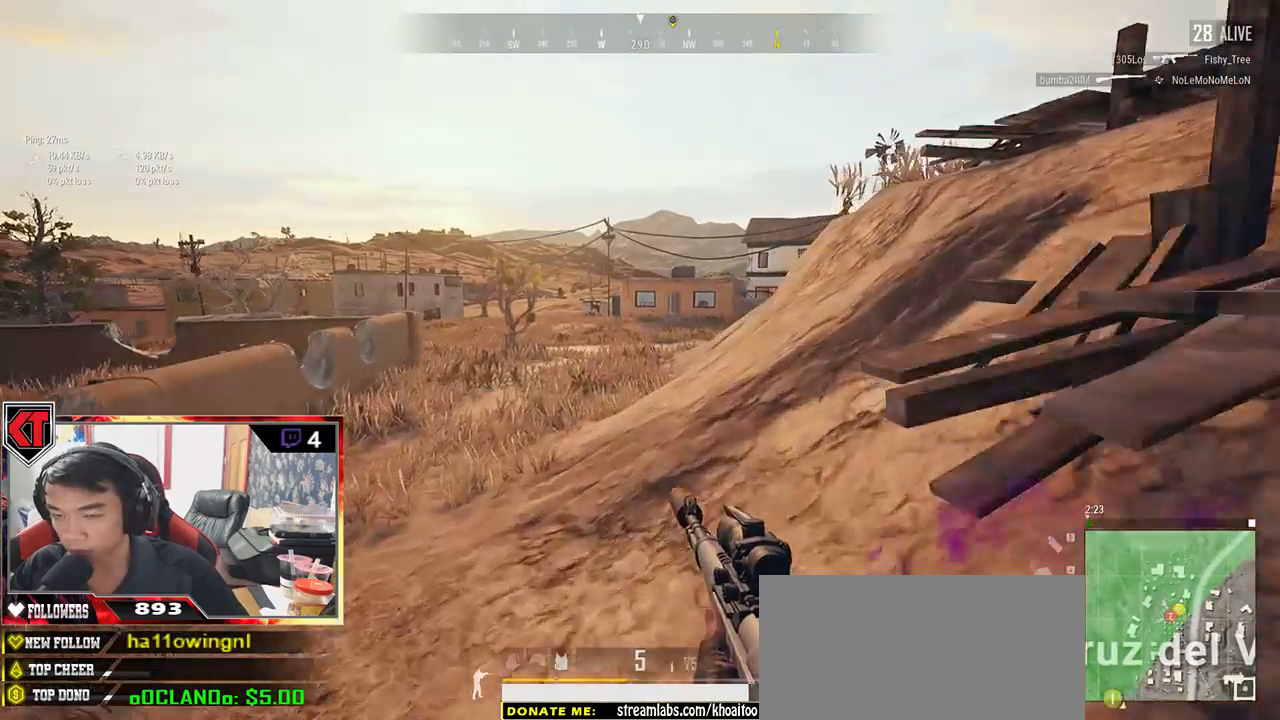
{"keys": ["shift", "w"], "mouse": [], "events": []}
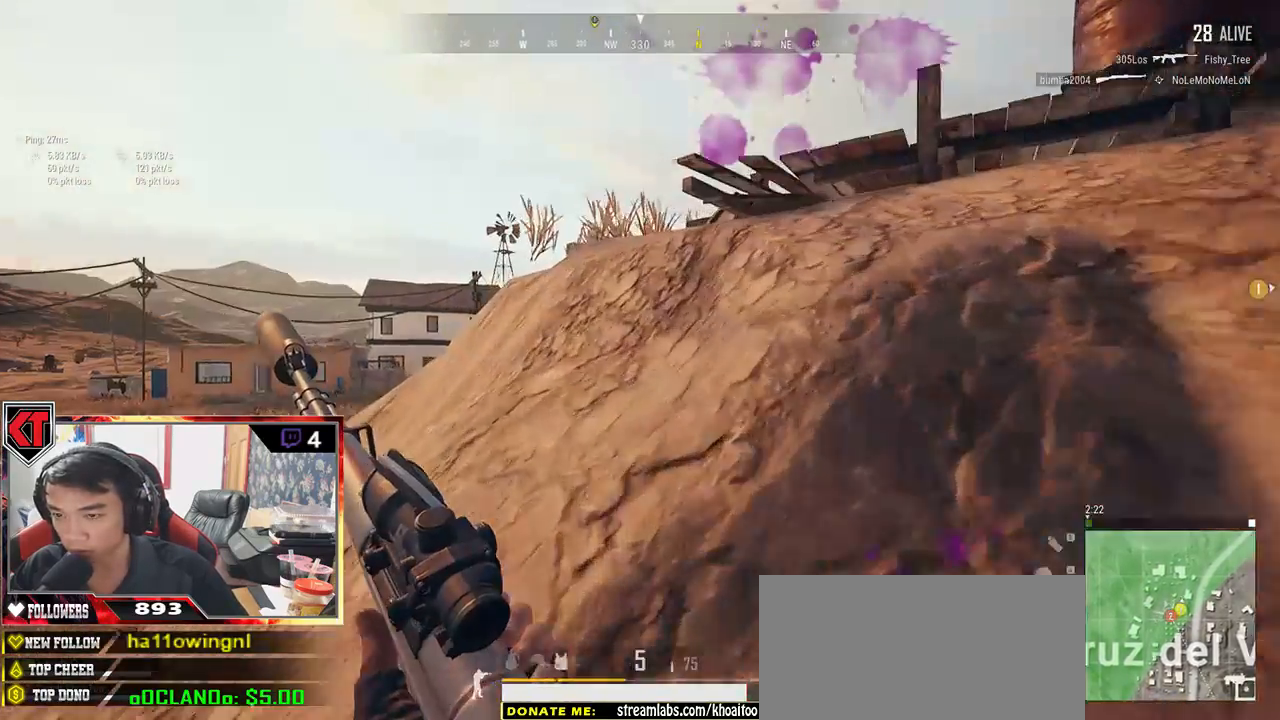
{"keys": ["shift", "w"], "mouse": [], "events": []}
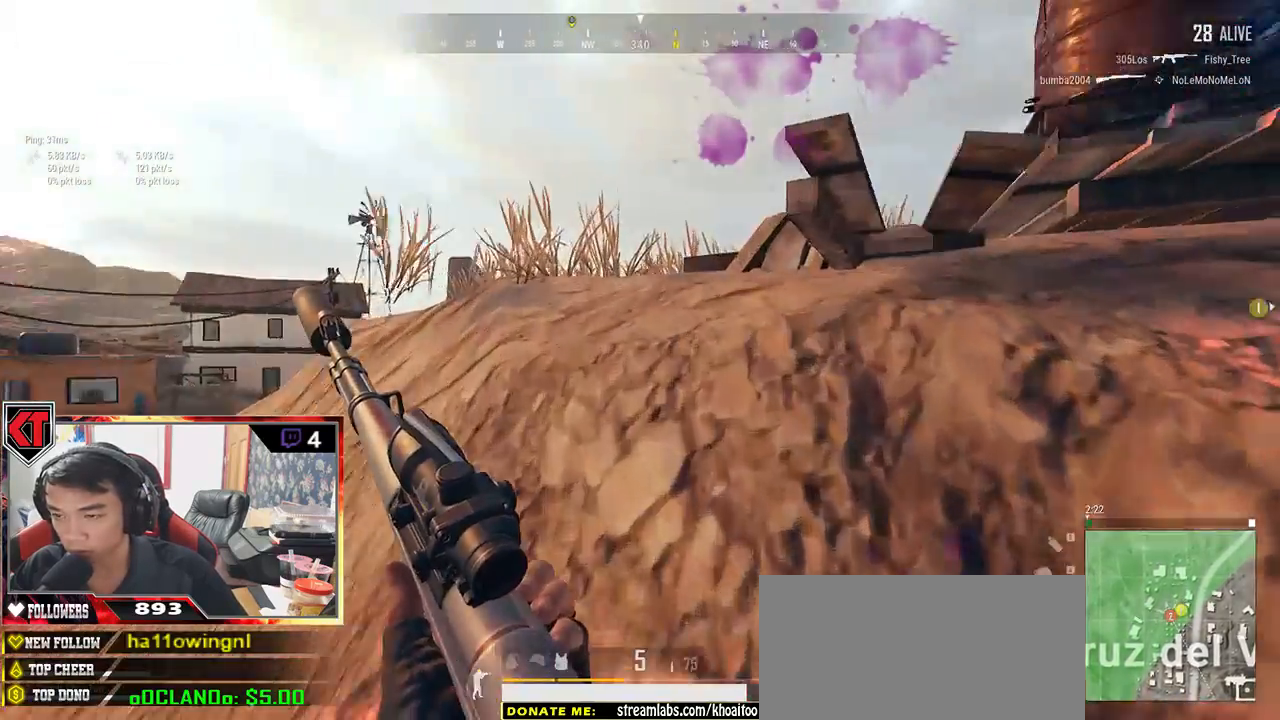
{"keys": ["shift", "w"], "mouse": [], "events": []}
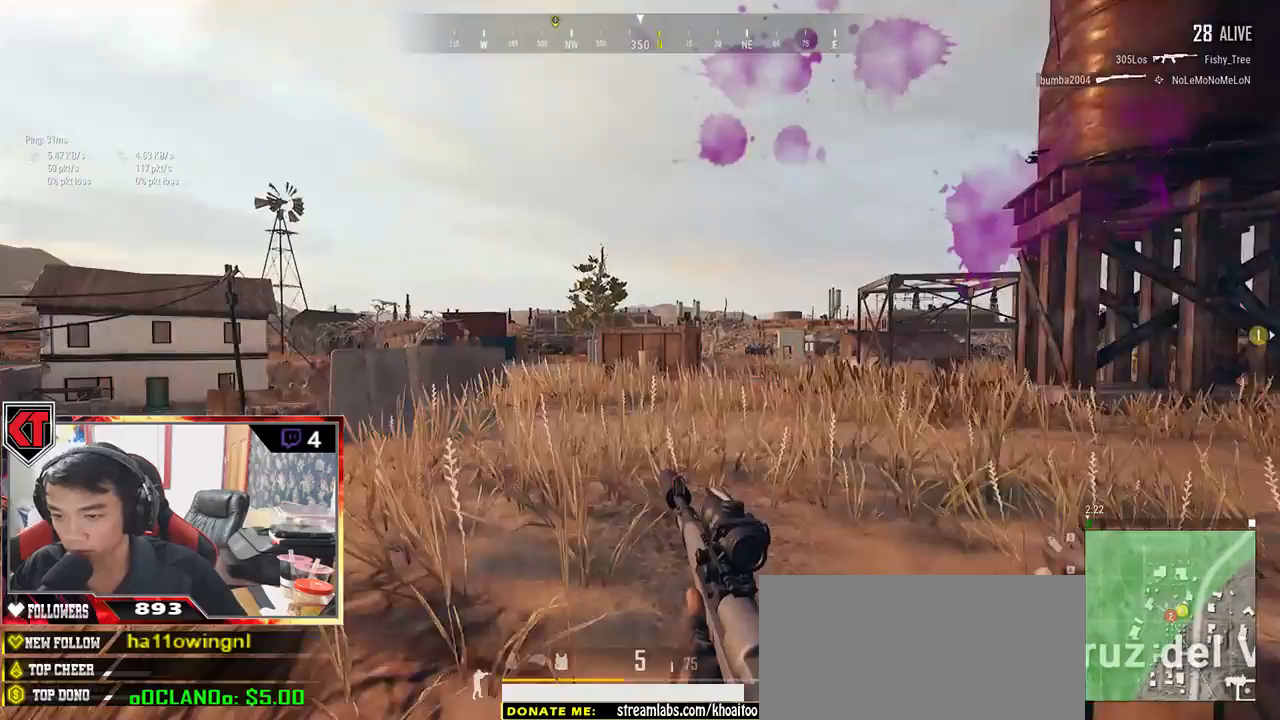
{"keys": ["shift", "w"], "mouse": [], "events": []}
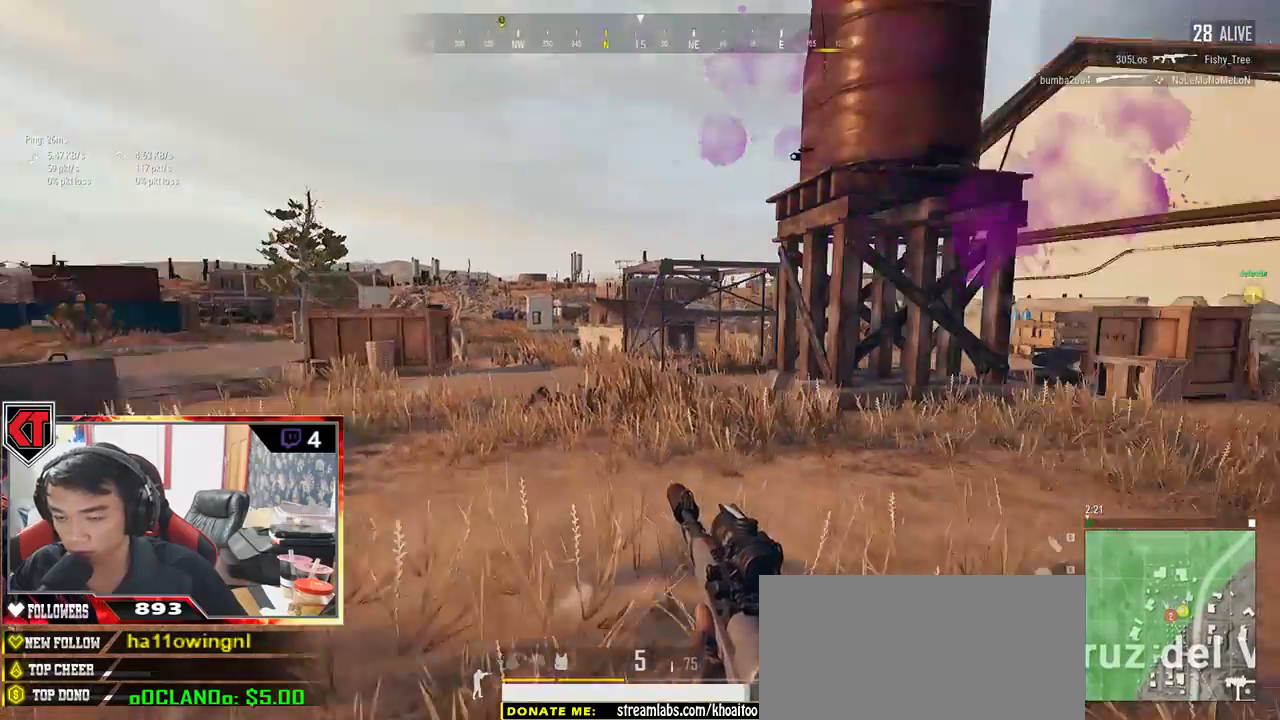
{"keys": ["shift", "w"], "mouse": [], "events": []}
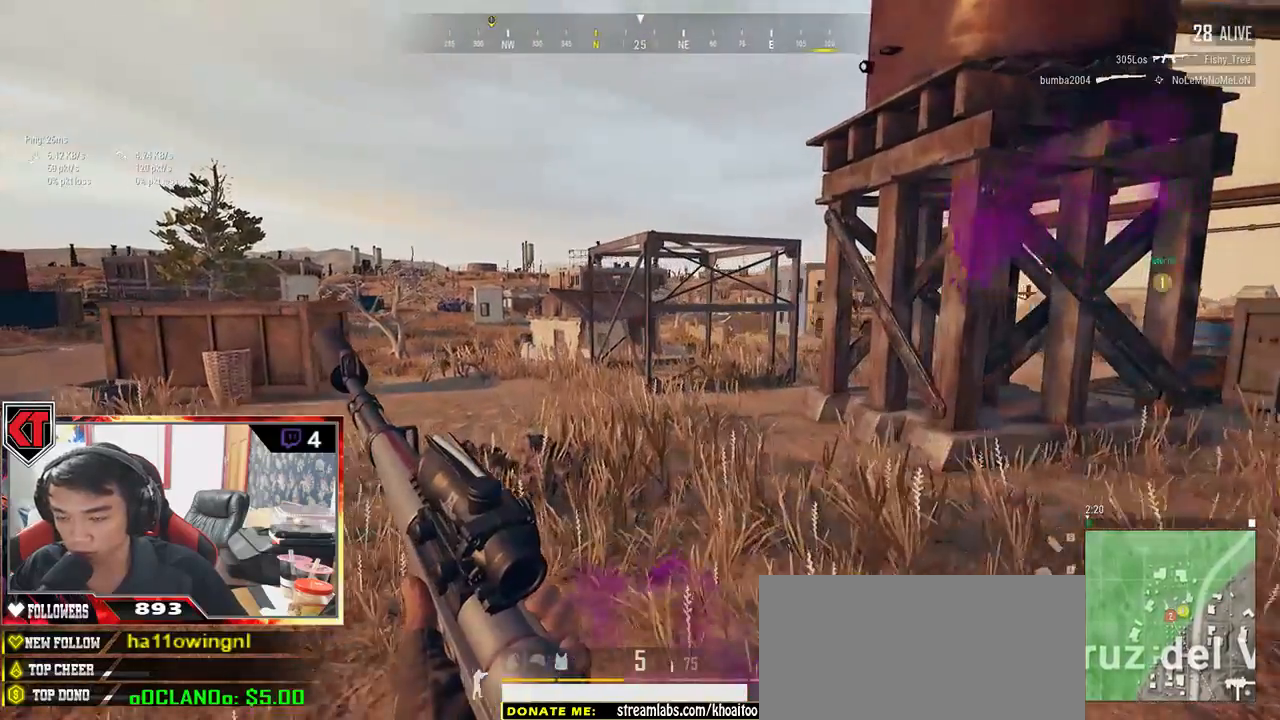
{"keys": ["shift", "w"], "mouse": [], "events": []}
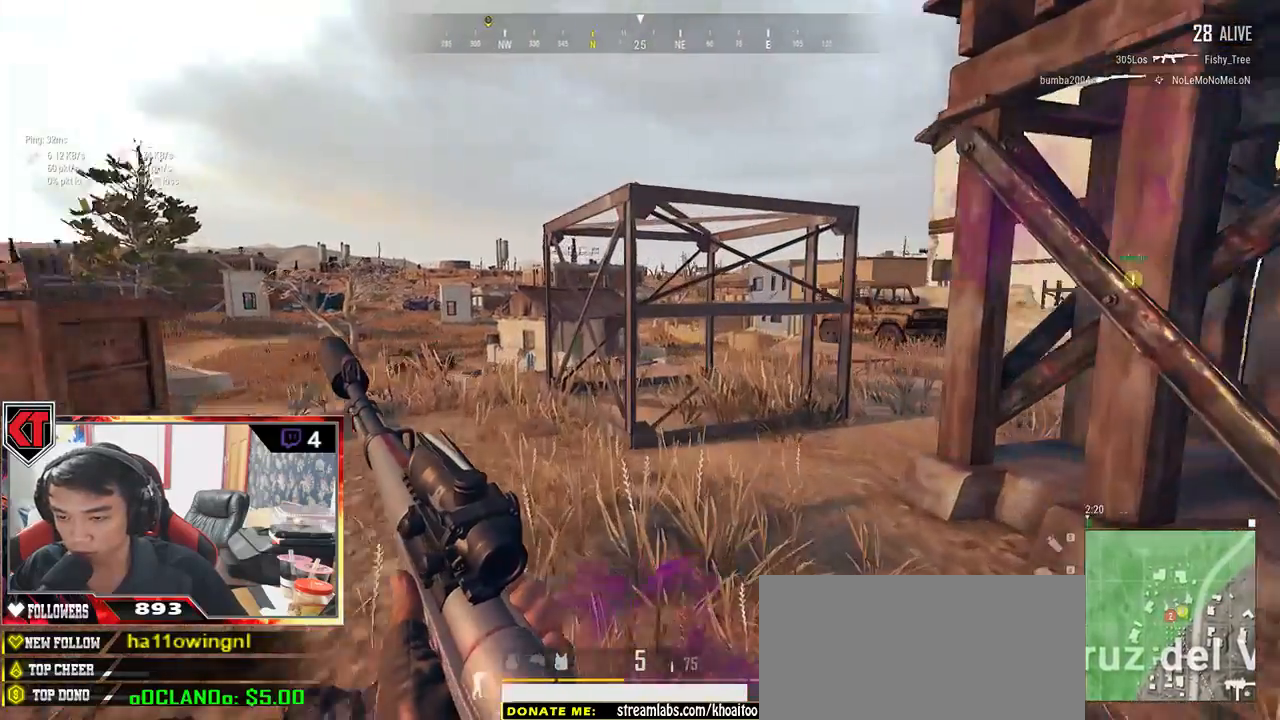
{"keys": ["shift", "w"], "mouse": [], "events": []}
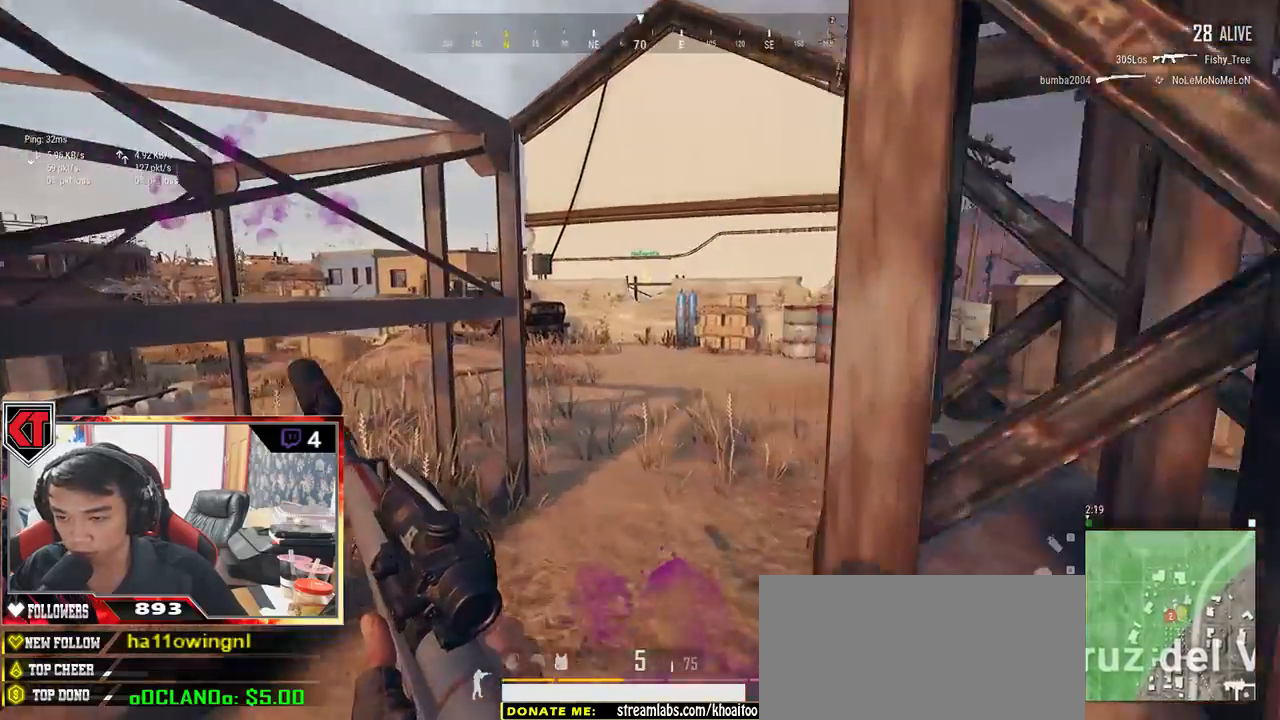
{"keys": ["w"], "mouse": [], "events": [[333, "shift", "up"]]}
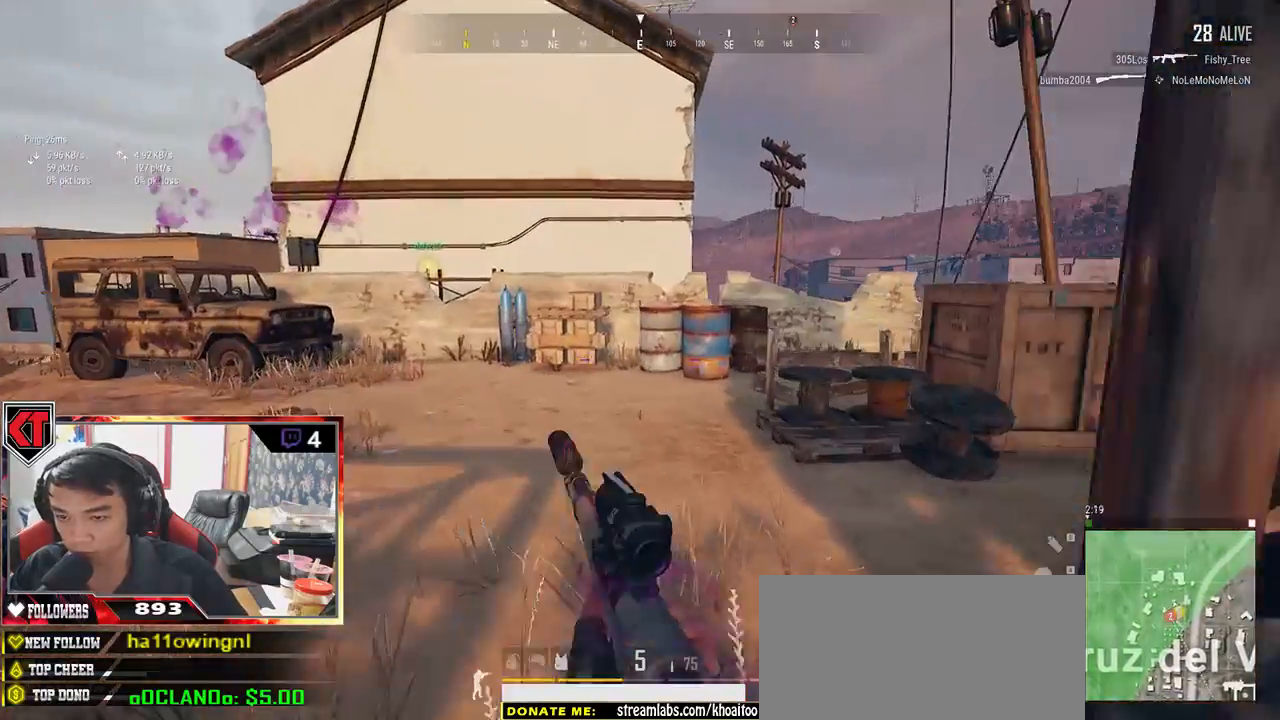
{"keys": ["d", "w"], "mouse": [], "events": [[333, "d", "down"]]}
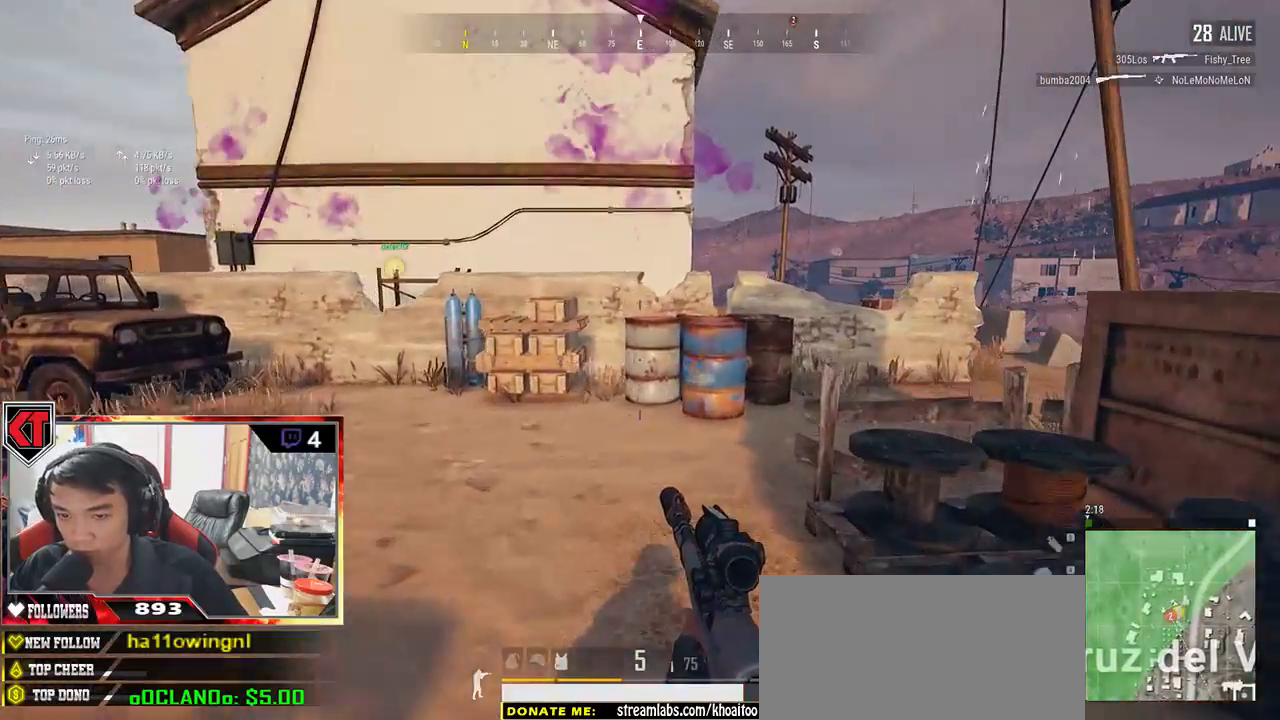
{"keys": ["d", "s"], "mouse": [], "events": [[217, "w", "up"], [467, "s", "down"]]}